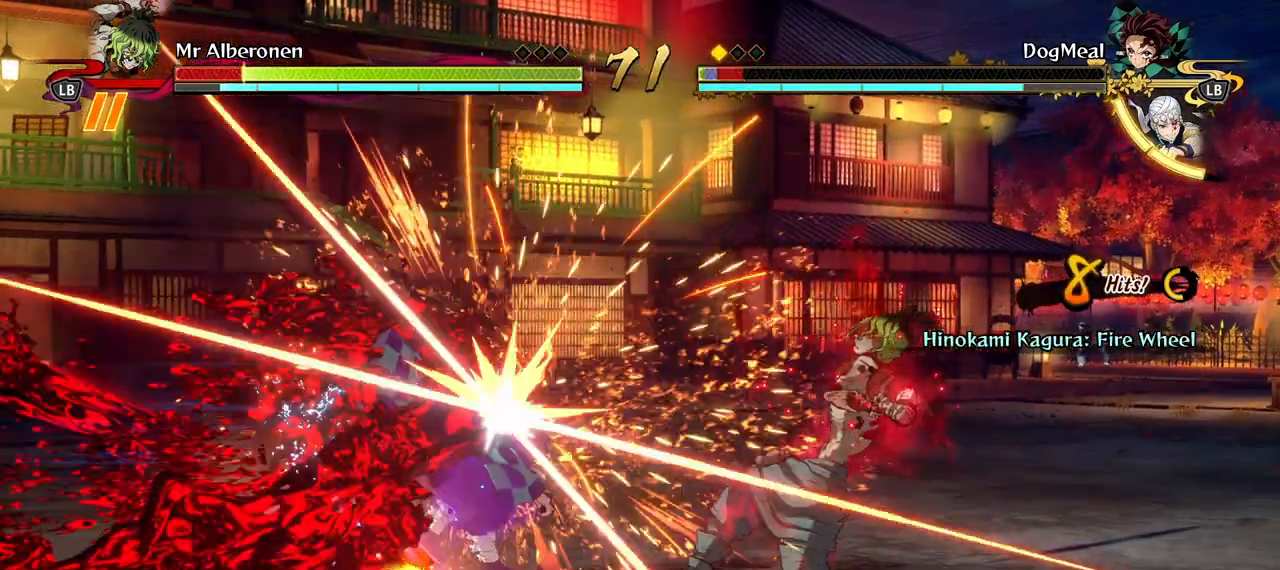
Gameplay with a controller (Xbox layout); each line is a JSON object with the inputs held at the frame after it. "events" lists button and stick changes between this image and that frame as [ms after this image, input, new state], when the widget could be followed in between.
{"buttons": ["A", "X"], "left_stick": "center", "right_stick": "center", "events": [[33, "X", "down"], [150, "X", "up"], [250, "A", "down"], [250, "X", "down"], [367, "X", "up"], [450, "X", "down"]]}
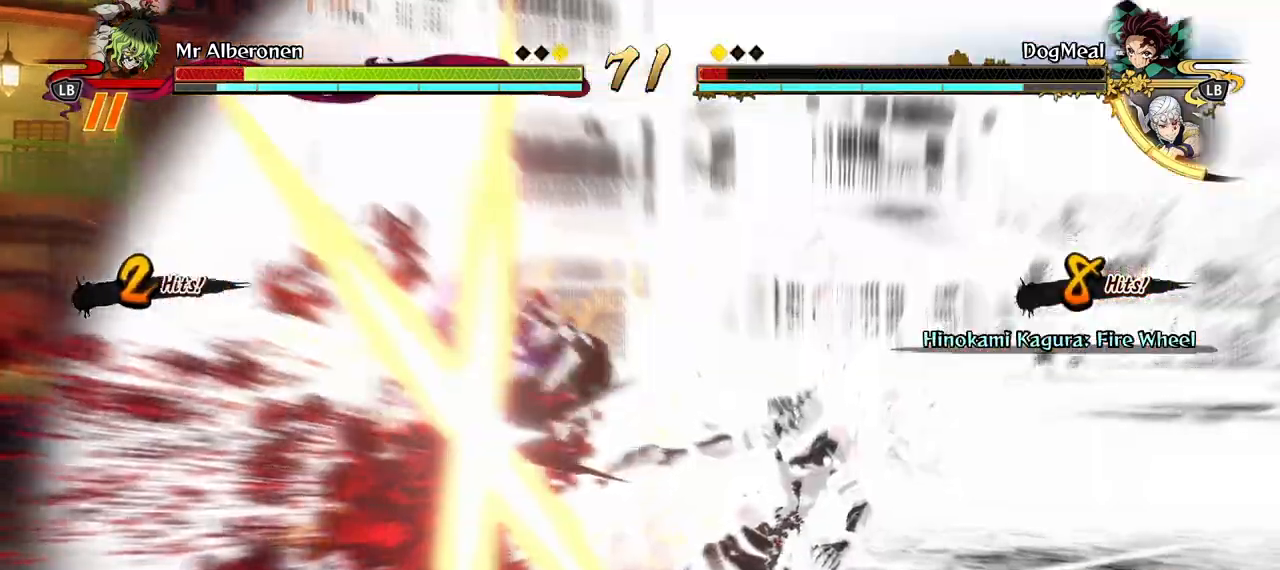
{"buttons": ["A"], "left_stick": "center", "right_stick": "center", "events": [[67, "X", "up"], [133, "X", "down"], [267, "X", "up"]]}
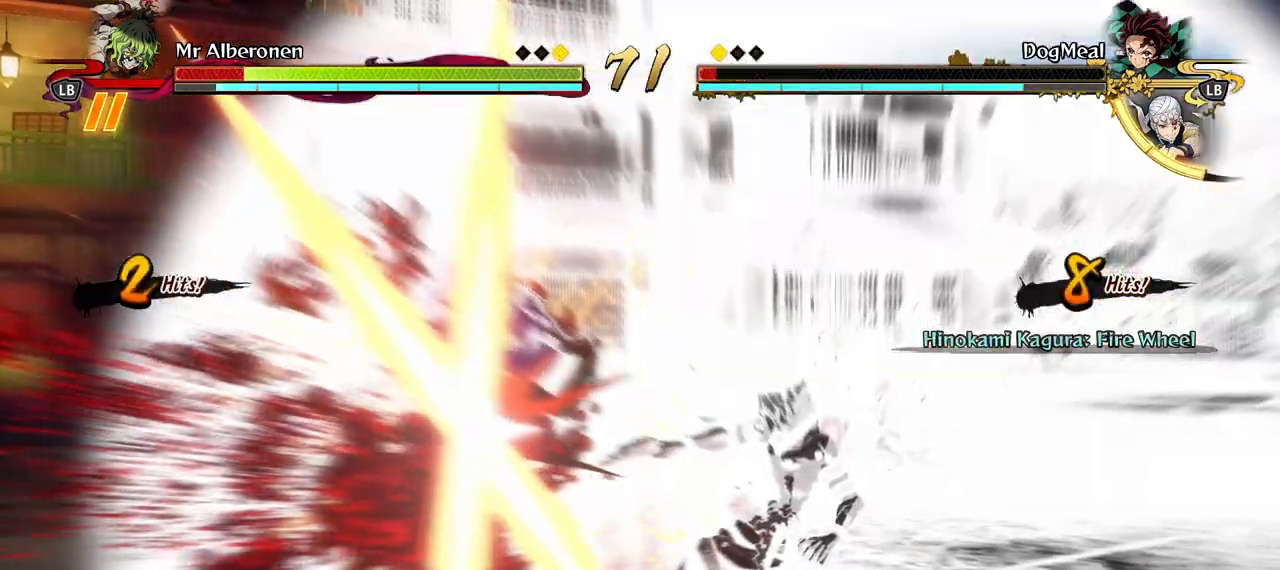
{"buttons": [], "left_stick": "center", "right_stick": "center", "events": [[100, "A", "up"]]}
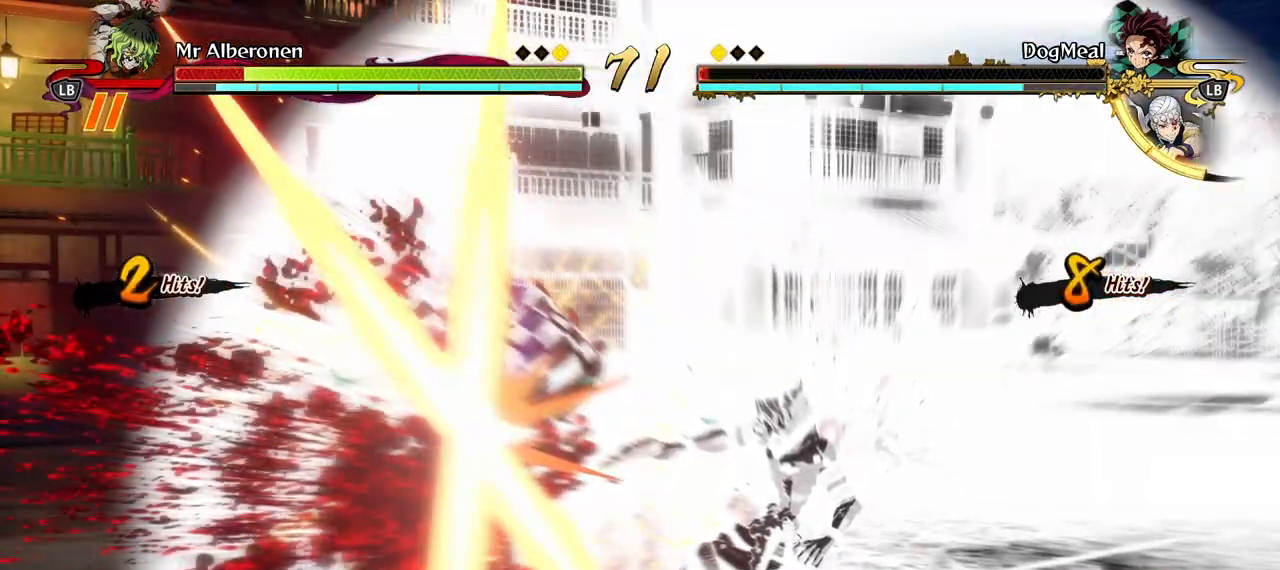
{"buttons": [], "left_stick": "down-left", "right_stick": "center", "events": [[83, "left_stick", "left"], [467, "left_stick", "down-left"]]}
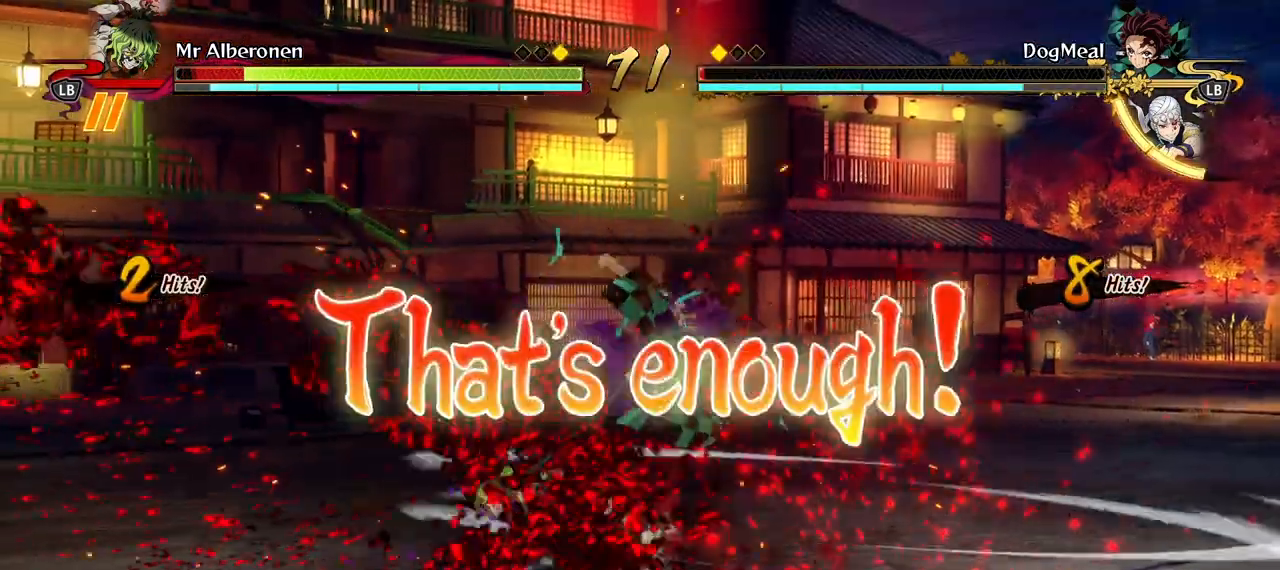
{"buttons": [], "left_stick": "down-left", "right_stick": "center", "events": [[217, "A", "down"], [300, "A", "up"], [300, "L2", "down"], [433, "L2", "up"]]}
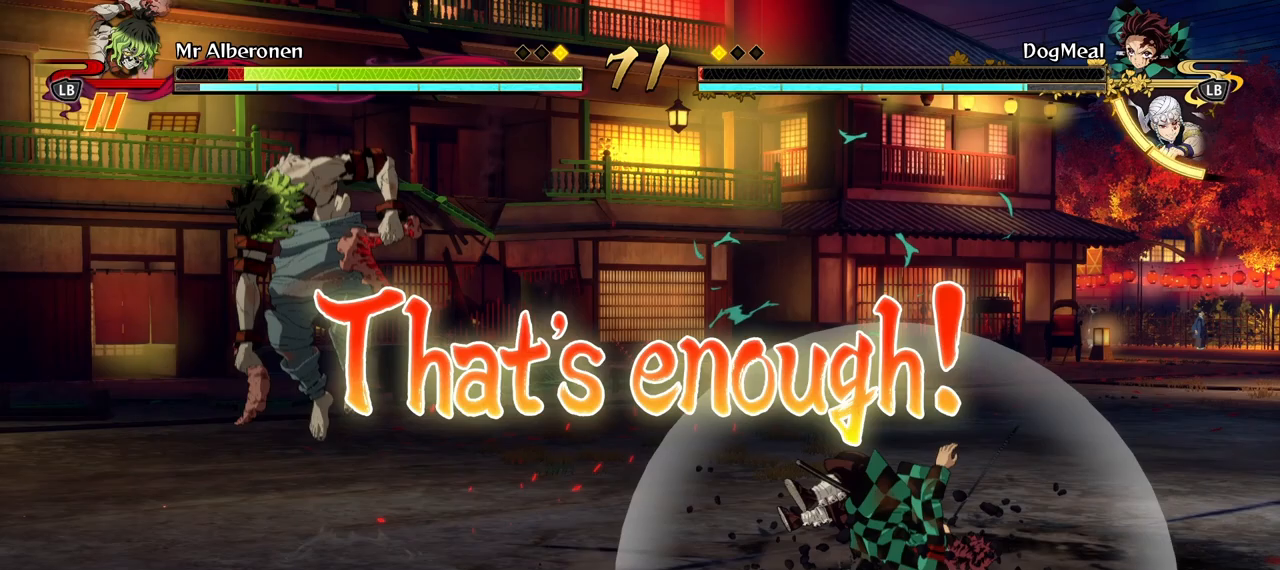
{"buttons": [], "left_stick": "down", "right_stick": "center", "events": [[200, "left_stick", "down"]]}
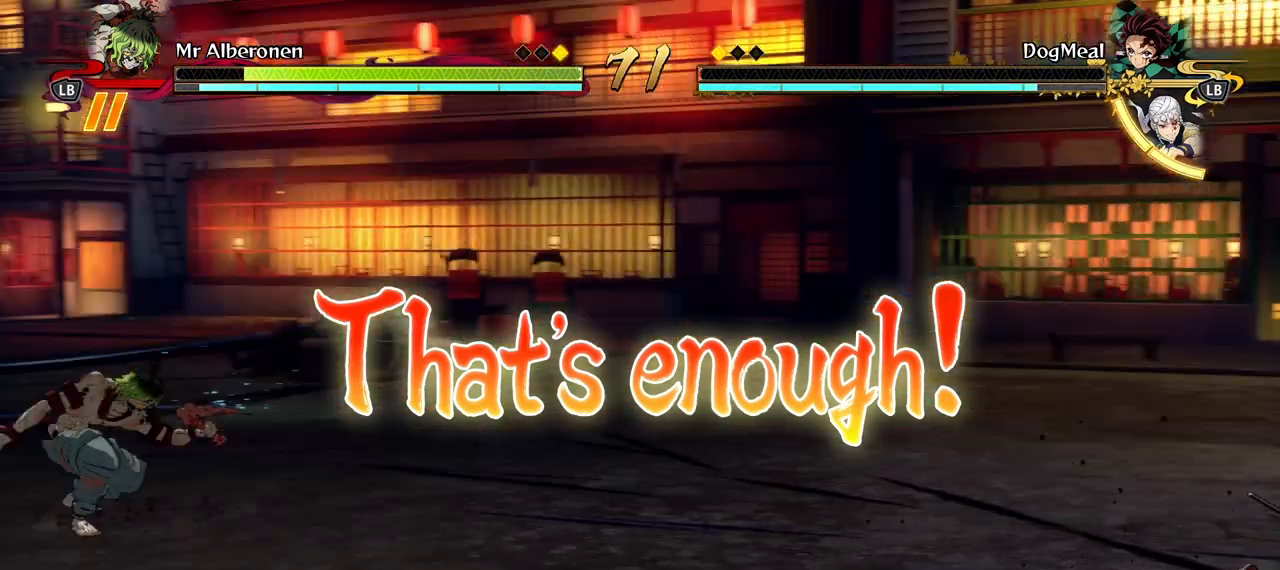
{"buttons": ["L2"], "left_stick": "up-left", "right_stick": "center", "events": [[33, "A", "down"], [117, "A", "up"], [167, "left_stick", "center"], [233, "left_stick", "up-left"], [433, "L2", "down"]]}
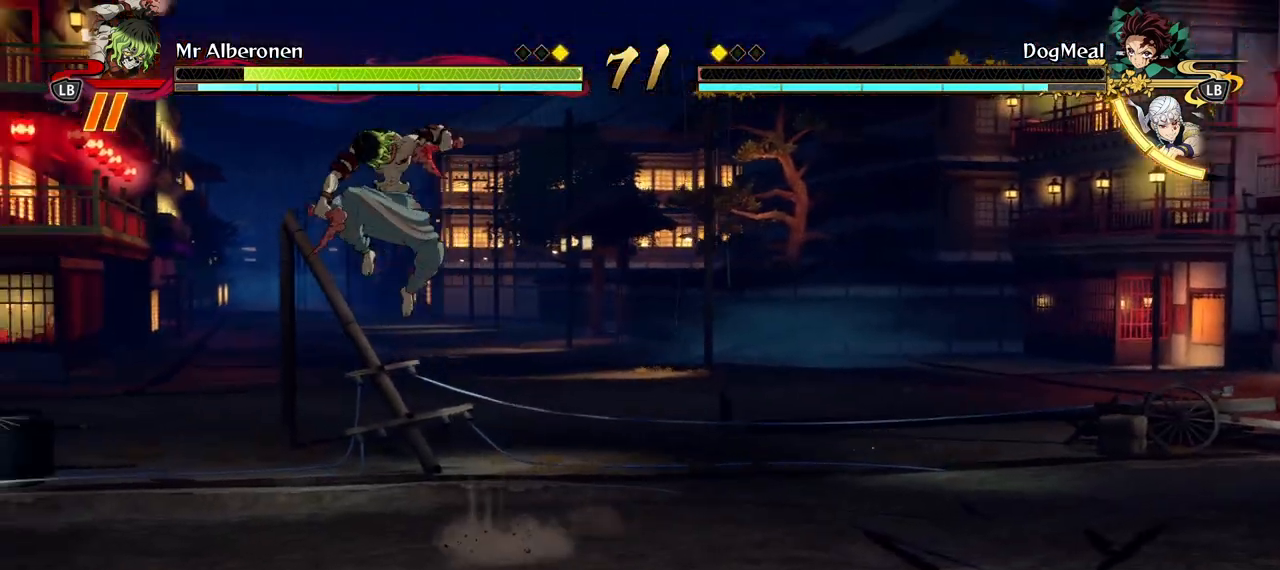
{"buttons": [], "left_stick": "down", "right_stick": "center", "events": [[67, "L2", "up"], [200, "left_stick", "down-left"], [433, "left_stick", "down"]]}
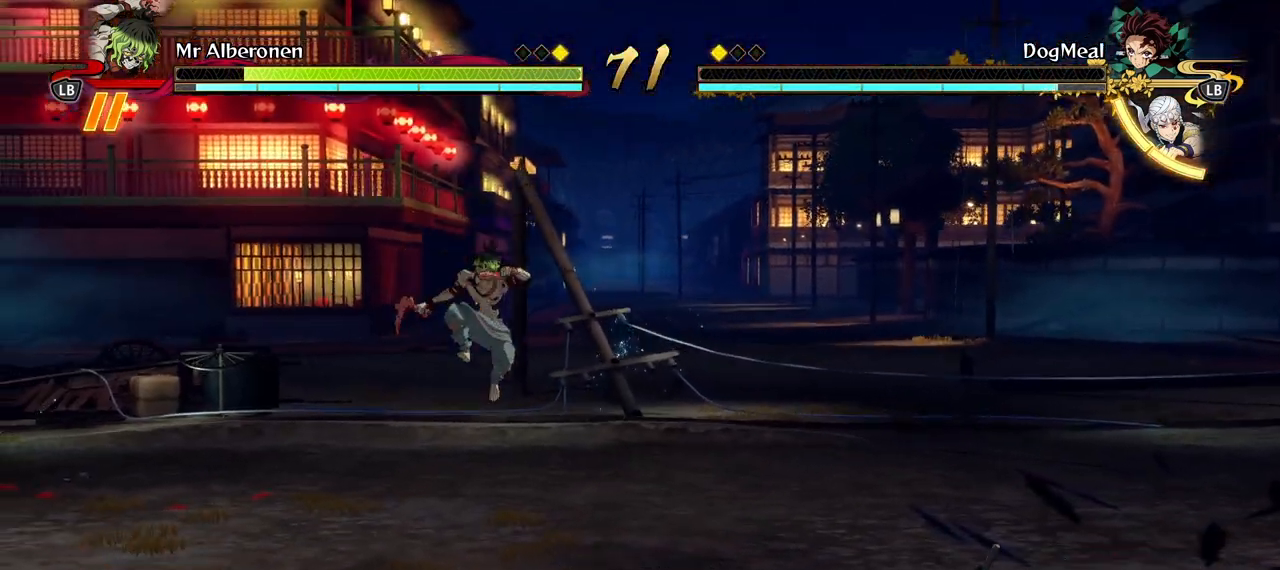
{"buttons": [], "left_stick": "down", "right_stick": "center", "events": [[183, "A", "down"], [300, "A", "up"], [317, "L2", "down"], [417, "L2", "up"]]}
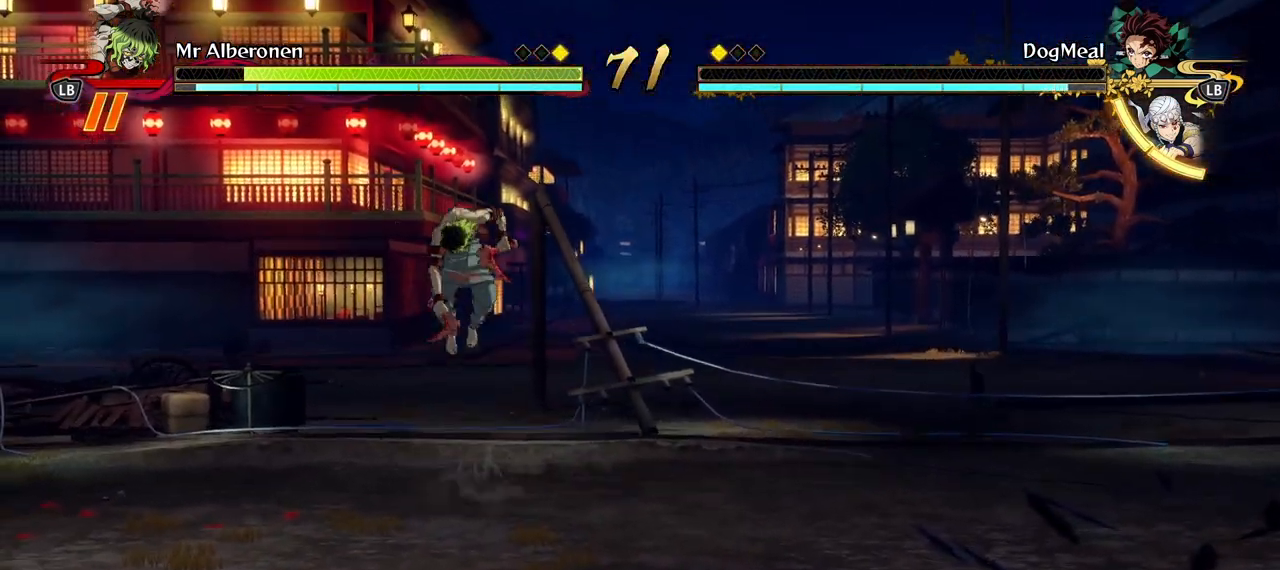
{"buttons": [], "left_stick": "down", "right_stick": "center", "events": []}
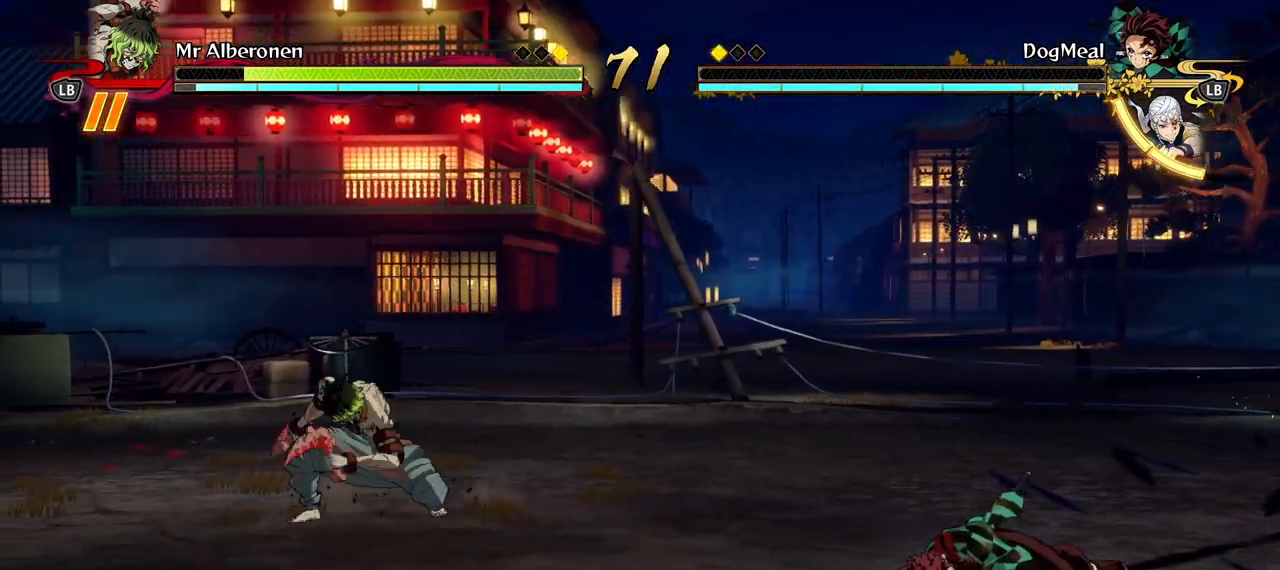
{"buttons": ["A"], "left_stick": "down", "right_stick": "center", "events": [[483, "A", "down"]]}
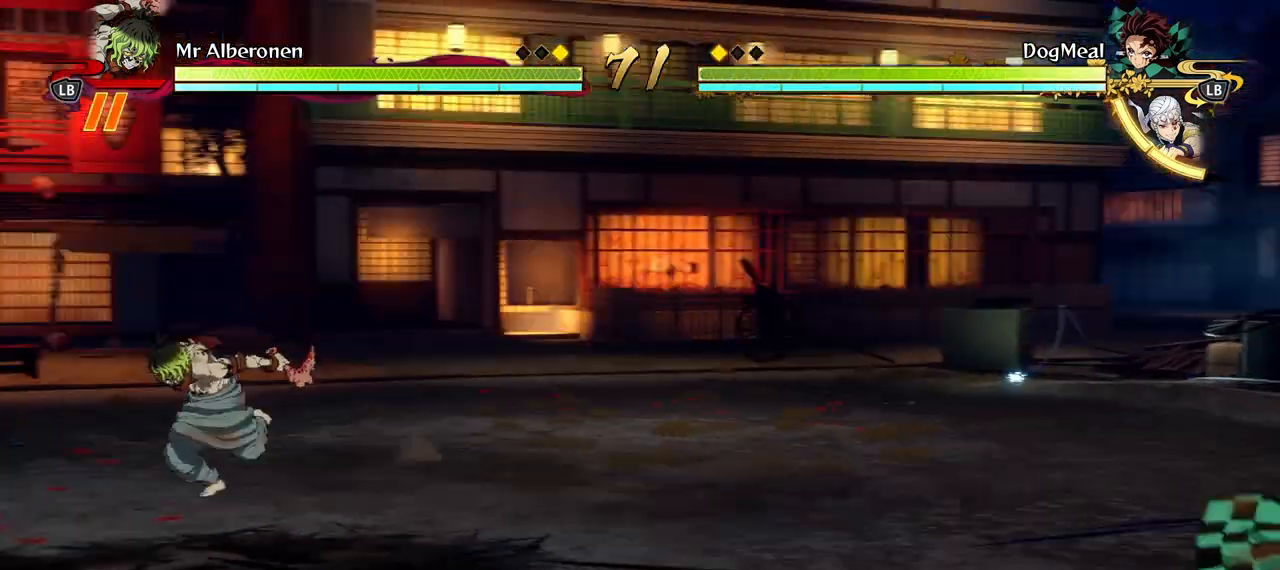
{"buttons": [], "left_stick": "down-left", "right_stick": "center", "events": [[50, "L2", "down"], [100, "A", "up"], [217, "L2", "up"], [383, "left_stick", "down-left"]]}
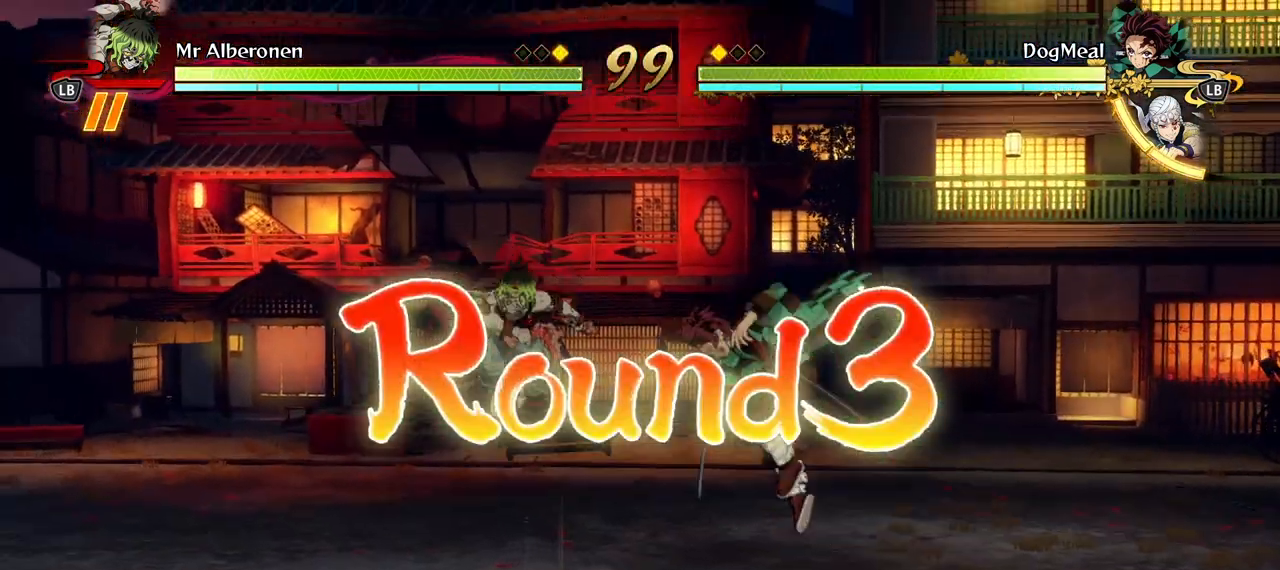
{"buttons": [], "left_stick": "down-left", "right_stick": "center", "events": []}
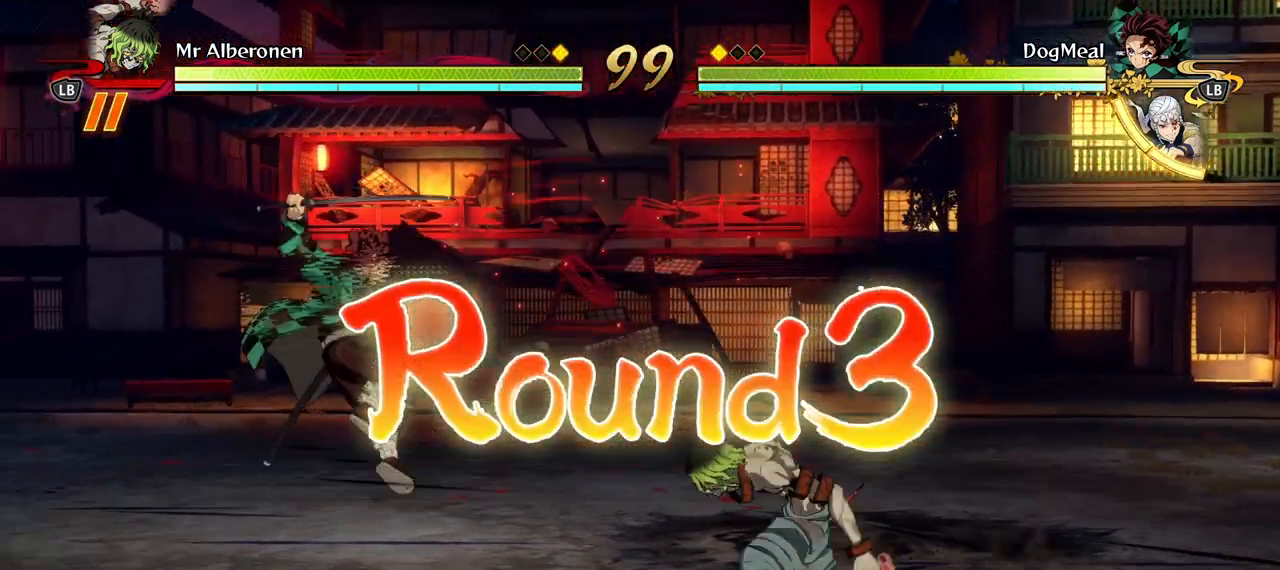
{"buttons": [], "left_stick": "right", "right_stick": "center", "events": [[33, "left_stick", "down"], [333, "left_stick", "right"]]}
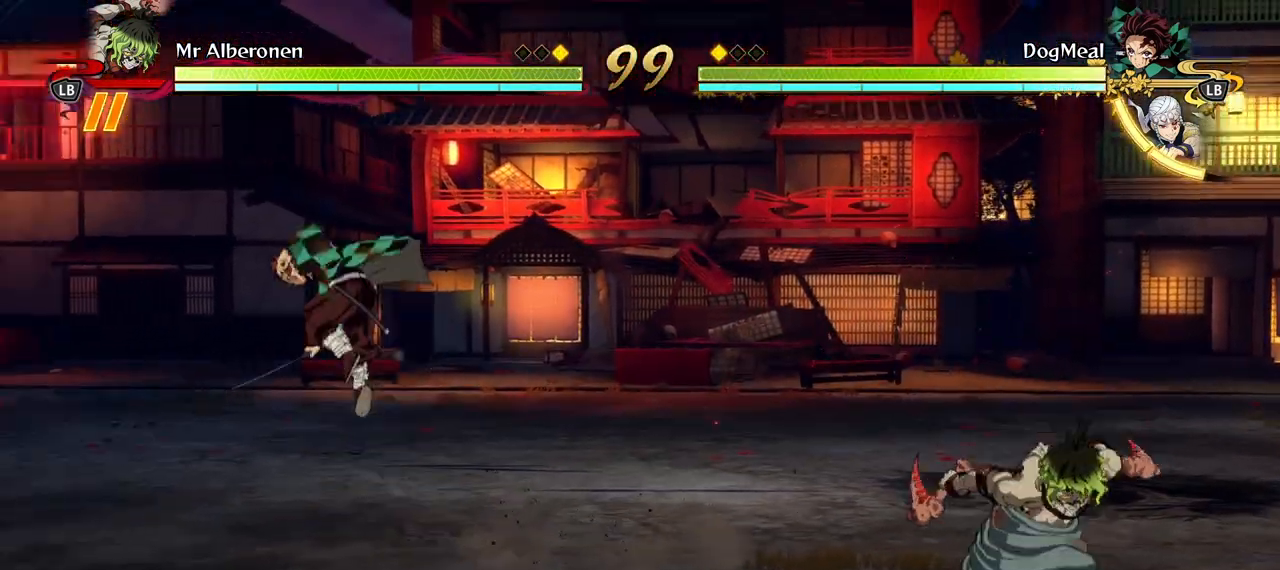
{"buttons": [], "left_stick": "up-right", "right_stick": "center", "events": [[33, "left_stick", "up-right"]]}
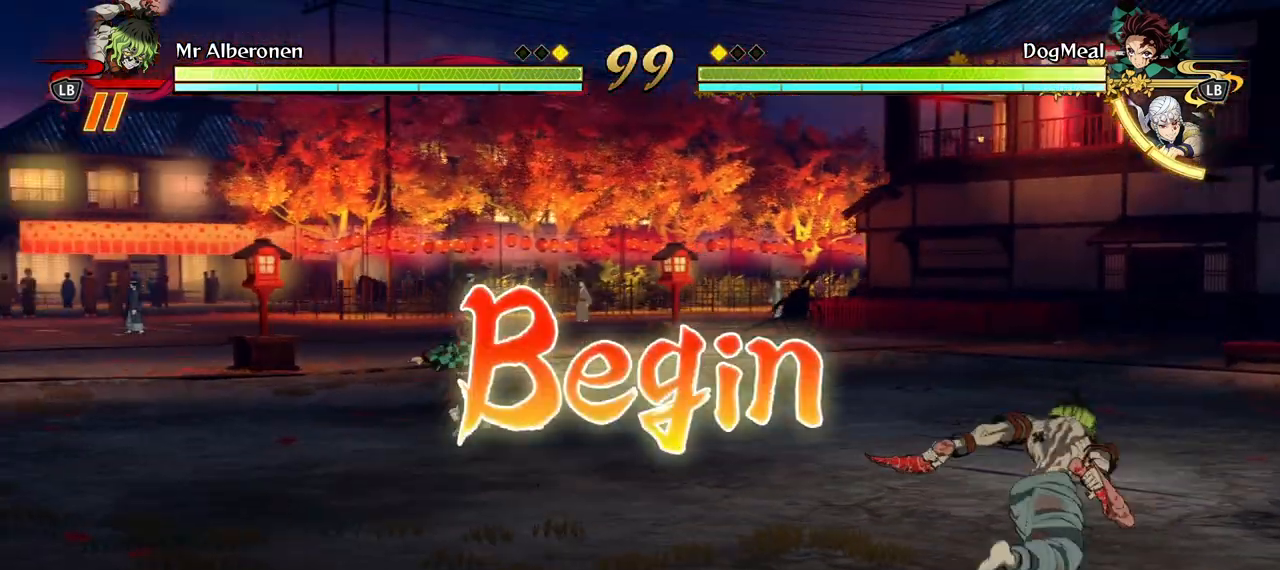
{"buttons": [], "left_stick": "up-right", "right_stick": "center", "events": []}
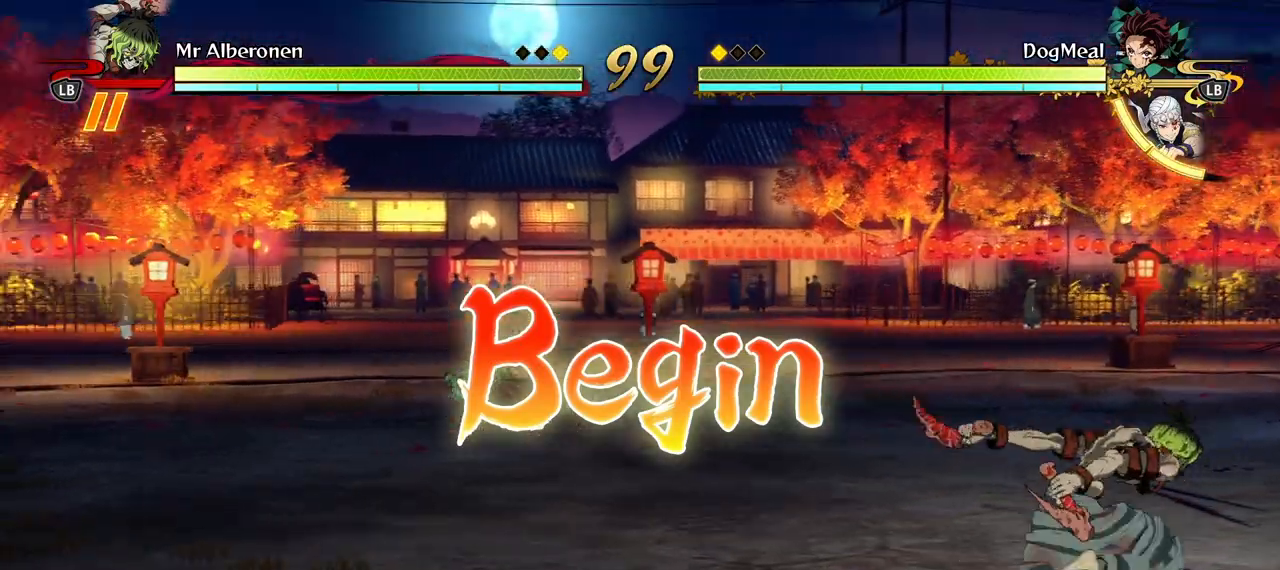
{"buttons": [], "left_stick": "up-right", "right_stick": "center", "events": []}
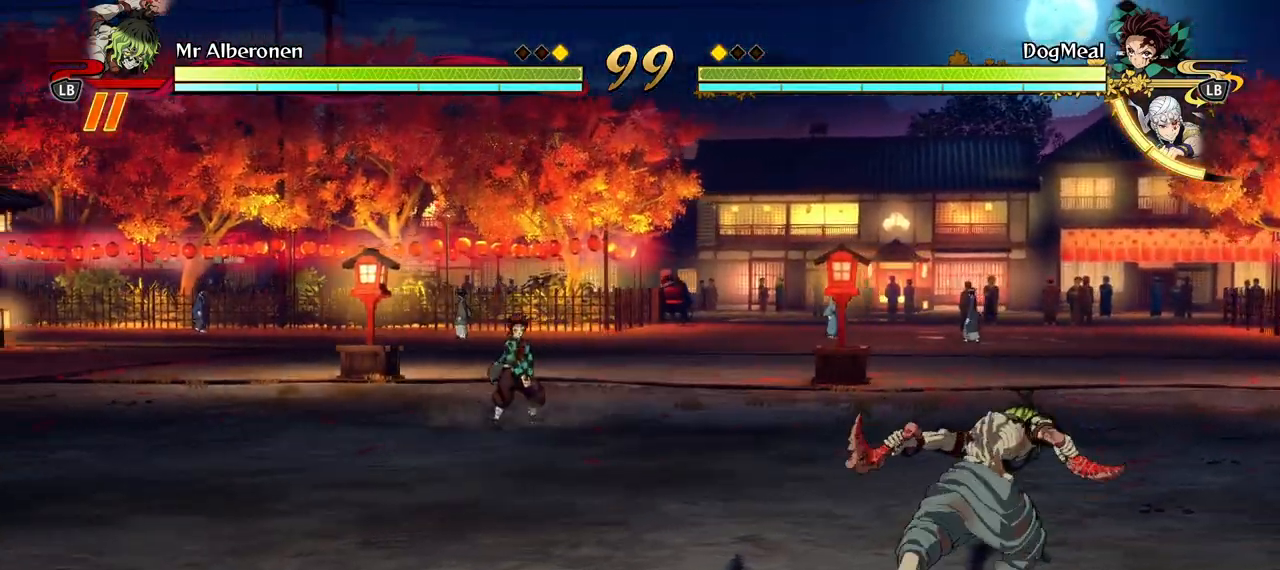
{"buttons": ["L2"], "left_stick": "up-right", "right_stick": "center", "events": [[217, "A", "down"], [333, "A", "up"], [450, "L2", "down"]]}
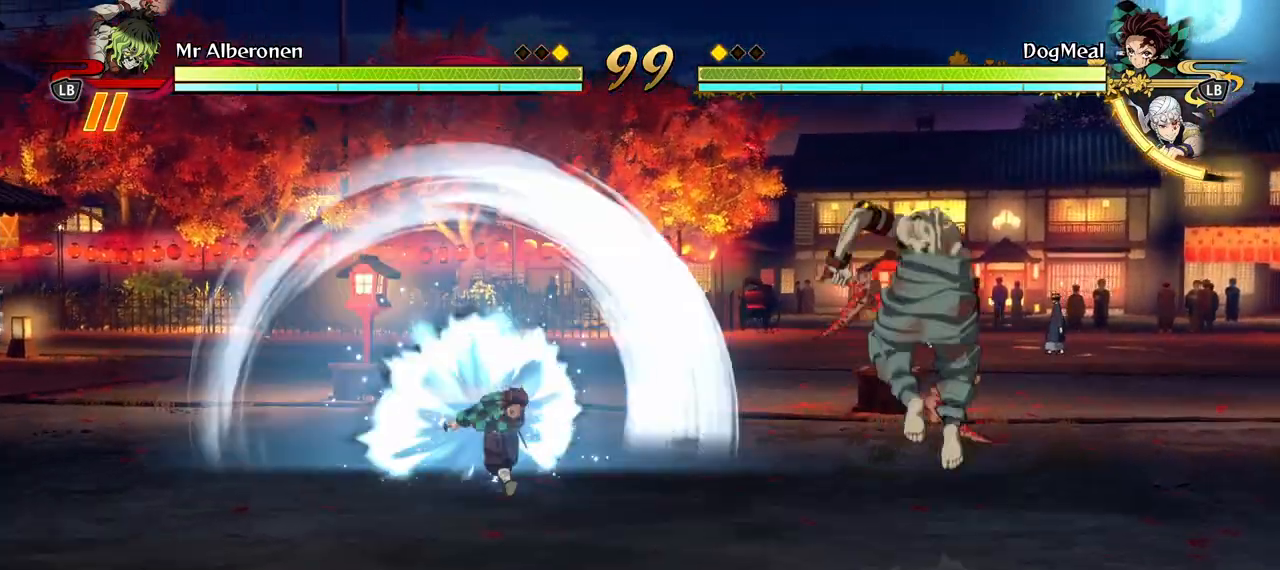
{"buttons": [], "left_stick": "center", "right_stick": "center", "events": [[83, "L2", "up"], [250, "left_stick", "down"], [317, "X", "down"], [450, "X", "up"], [450, "left_stick", "center"]]}
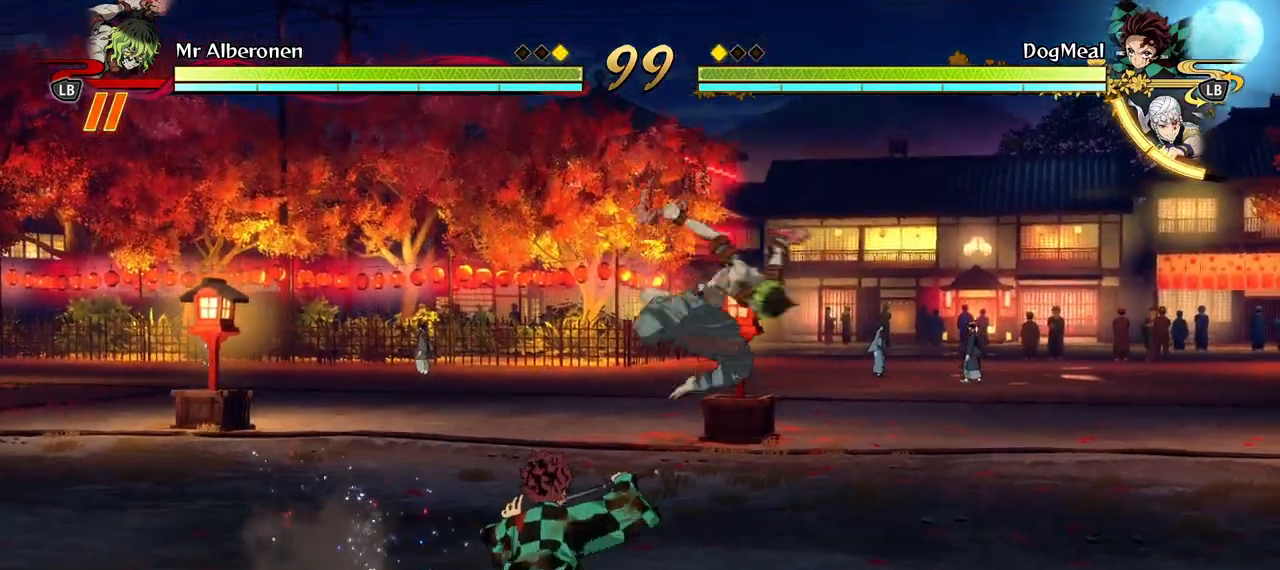
{"buttons": [], "left_stick": "center", "right_stick": "center", "events": []}
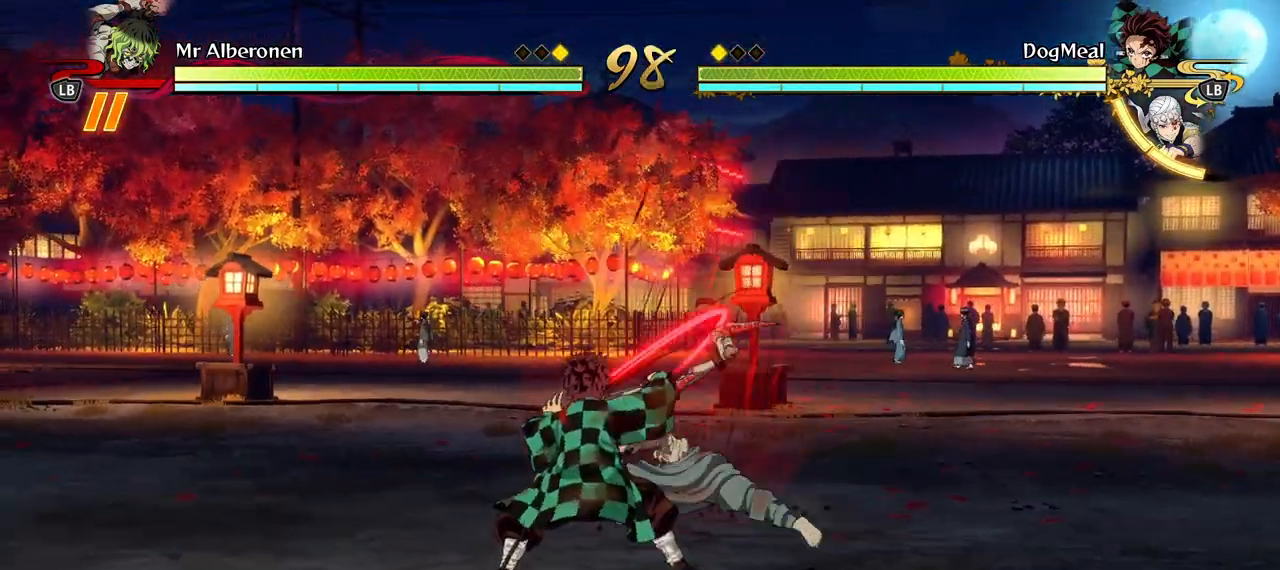
{"buttons": ["R1"], "left_stick": "center", "right_stick": "center", "events": [[283, "R1", "down"]]}
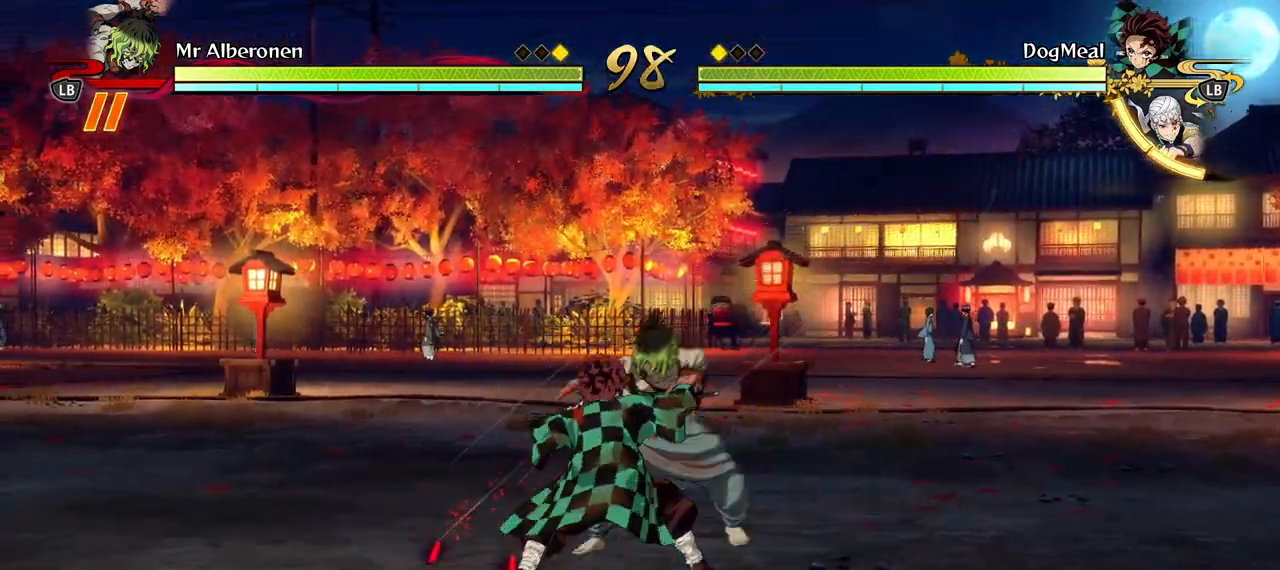
{"buttons": ["R1"], "left_stick": "center", "right_stick": "center", "events": []}
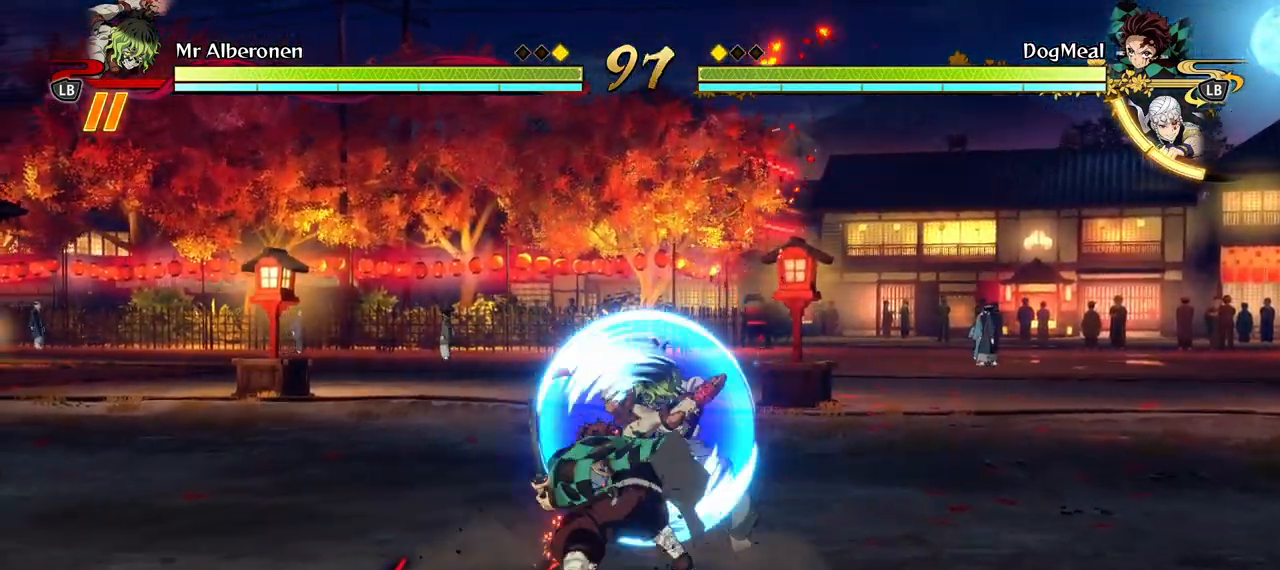
{"buttons": ["R1"], "left_stick": "center", "right_stick": "center", "events": [[300, "left_stick", "down"], [383, "left_stick", "center"]]}
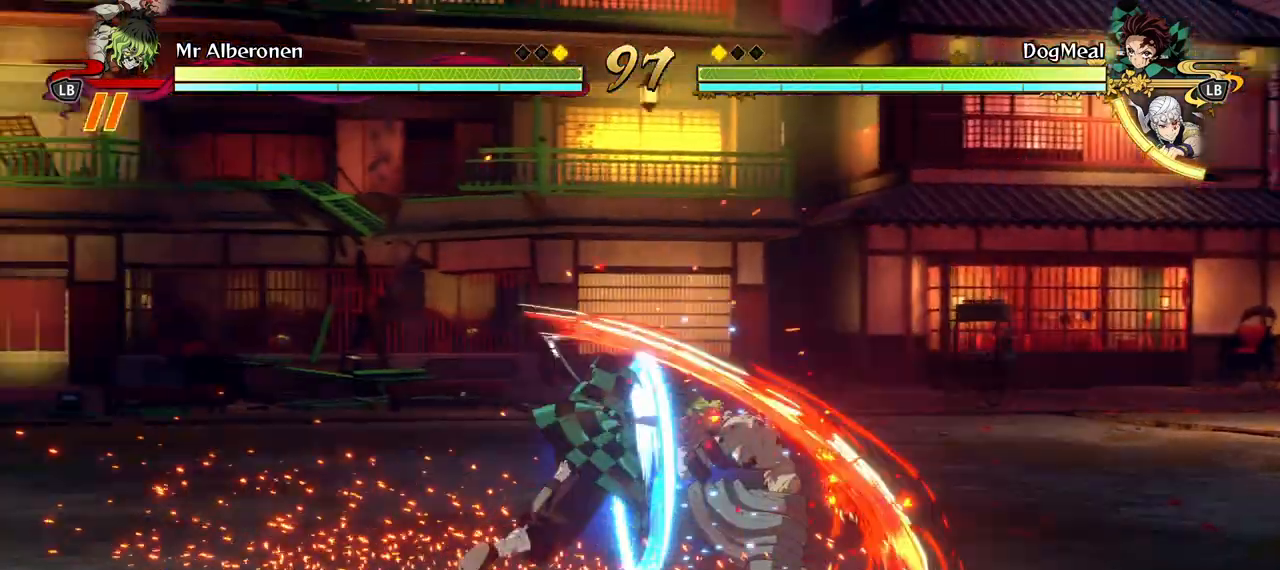
{"buttons": ["R1"], "left_stick": "center", "right_stick": "center", "events": [[83, "Y", "down"], [150, "Y", "up"]]}
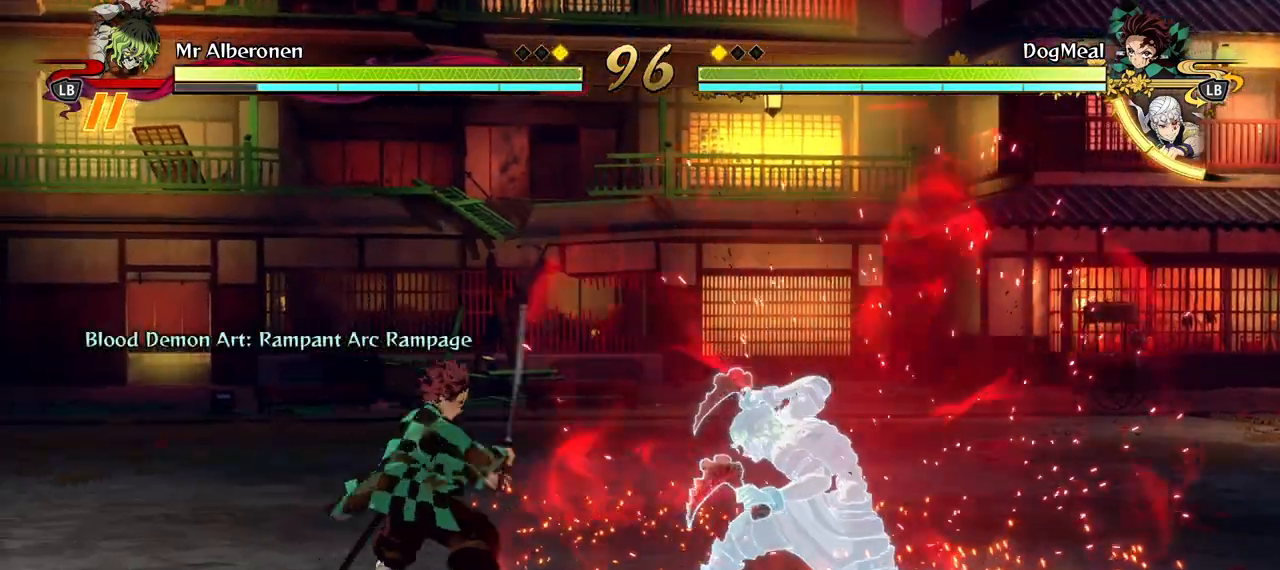
{"buttons": [], "left_stick": "center", "right_stick": "center", "events": [[67, "R1", "up"]]}
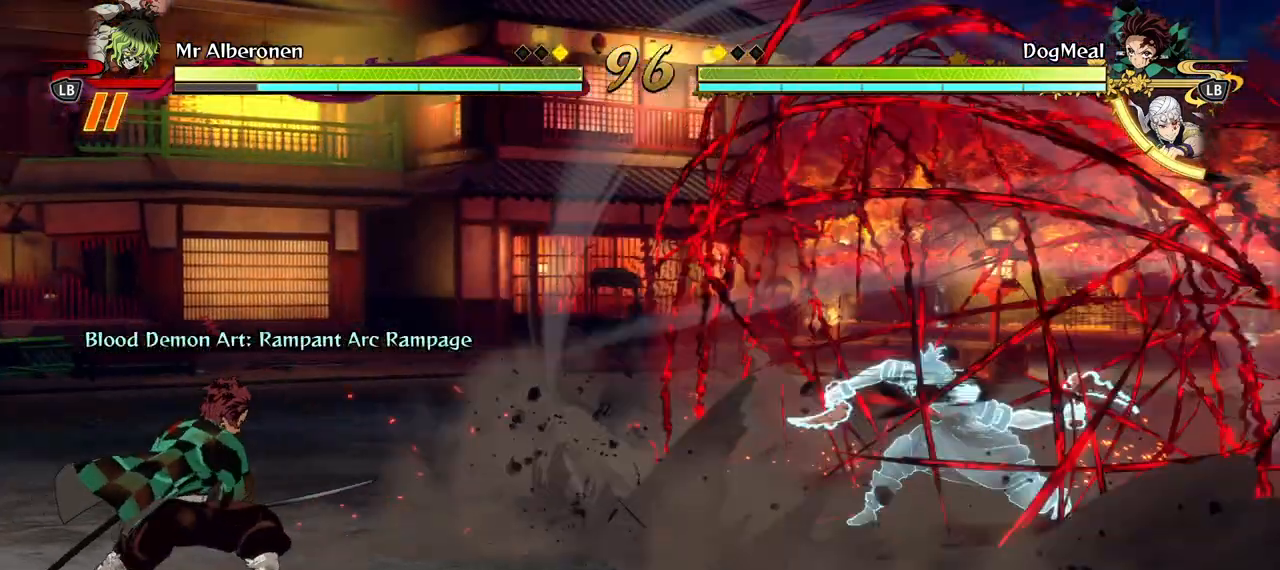
{"buttons": ["R1"], "left_stick": "center", "right_stick": "center", "events": [[233, "R1", "down"]]}
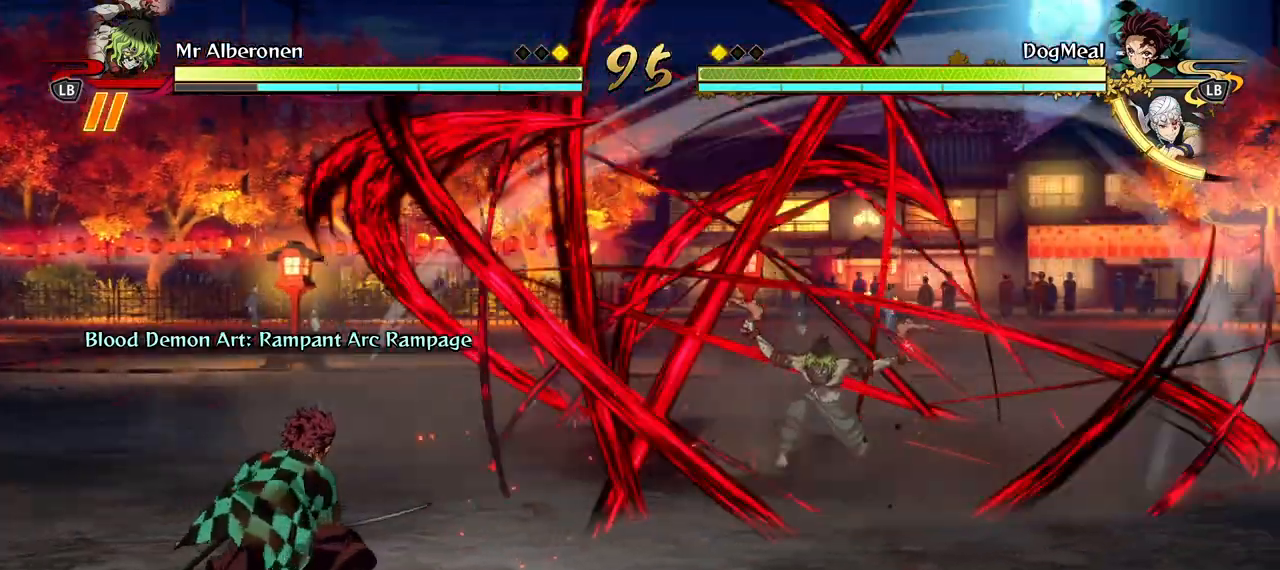
{"buttons": ["R1"], "left_stick": "center", "right_stick": "center", "events": []}
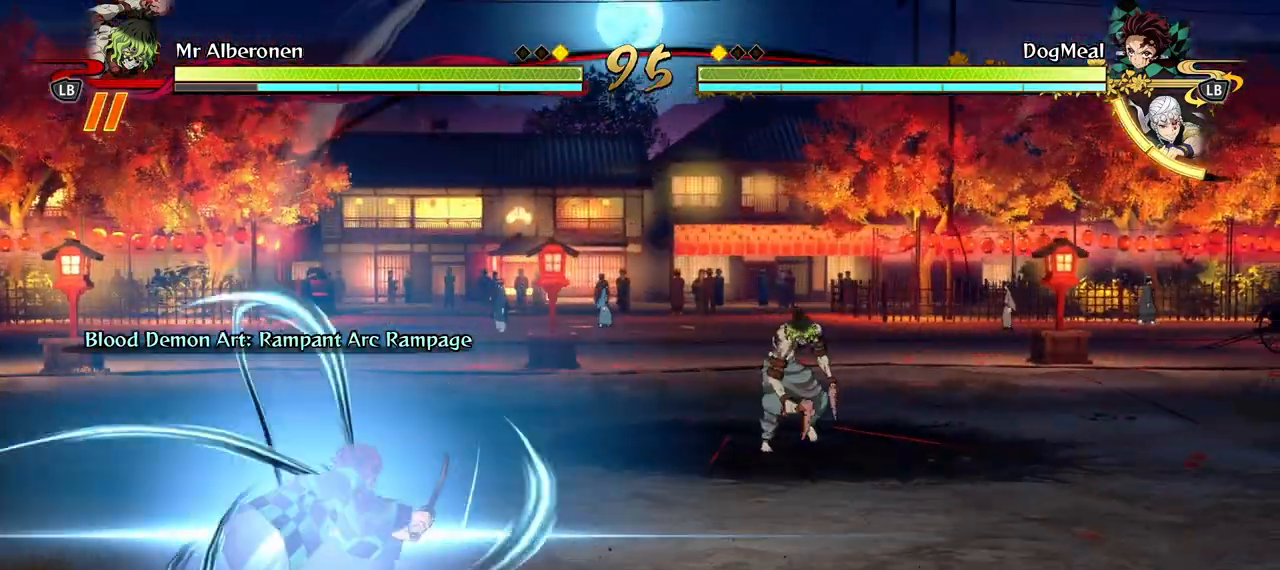
{"buttons": ["R1"], "left_stick": "center", "right_stick": "center", "events": []}
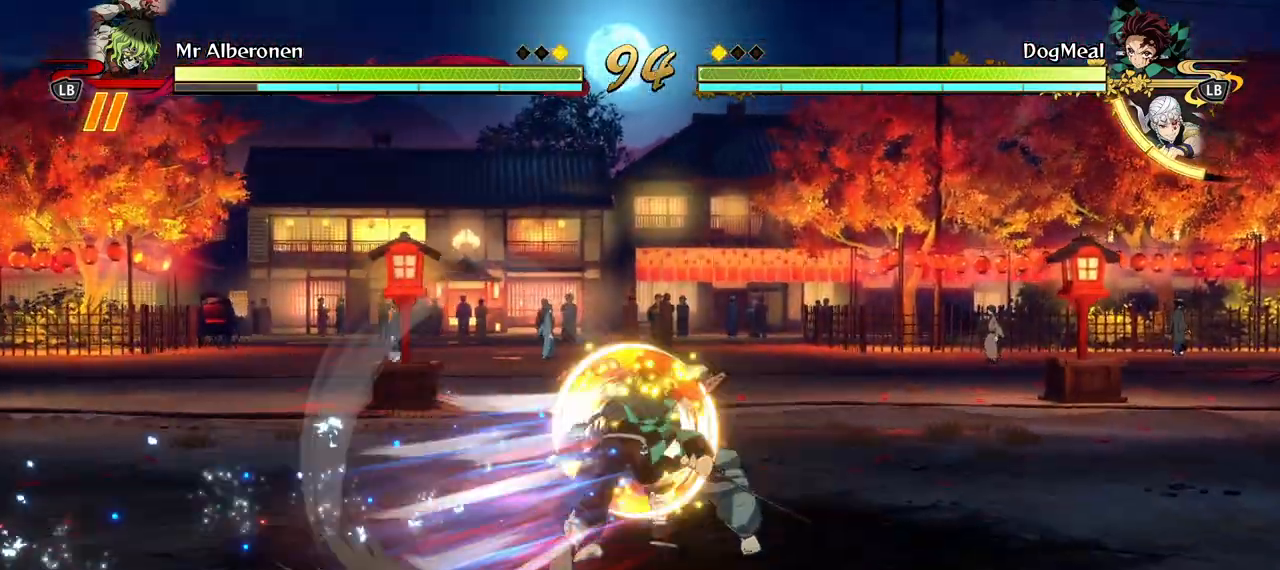
{"buttons": ["R1"], "left_stick": "center", "right_stick": "center", "events": []}
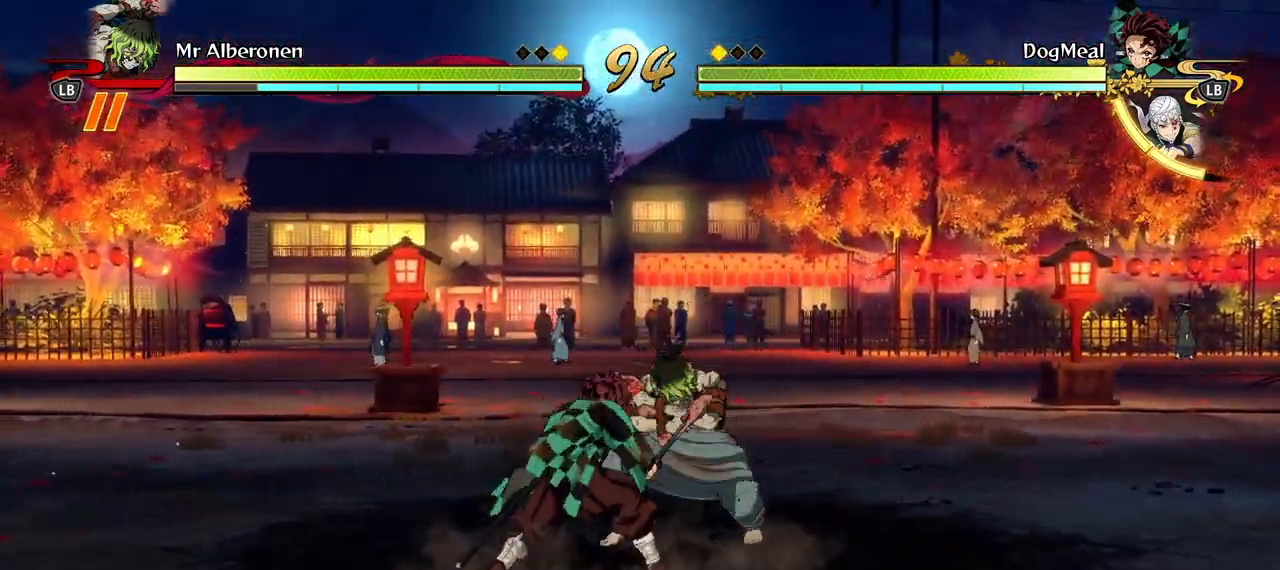
{"buttons": [], "left_stick": "center", "right_stick": "center", "events": [[167, "left_stick", "down"], [217, "R1", "up"], [267, "left_stick", "center"], [333, "X", "down"], [433, "X", "up"]]}